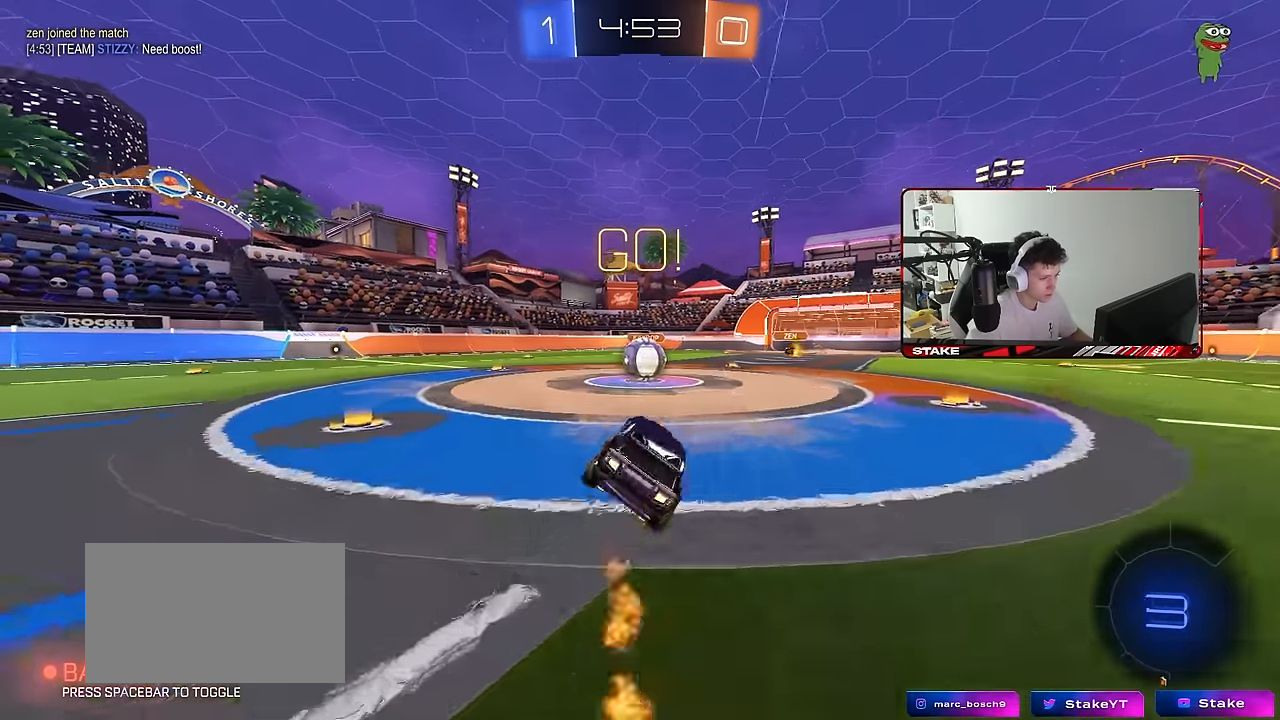
Gameplay with keyboard and mouse; each line is a JSON object with the keys and mouse buttons held at the frame after it. "events" lists presses ("down") and releases ("up") of "1", "2", "3", "4", "5", "a", "alt", "c", "caps_lock", "ctrl", "d", "e", "f", "g", "q", "r", "s", "shift", "space", "t", "tab", "v", "w", "x", "z", "mouse_left", "mouse_wheel" and "mouse_right" between this image and that frame as [ms after this image, input, new state], when the widget could be followed in between. "mouse_left", "mouse_wheel", "mouse_right" = the "left", "wheel", "right" buttons of the "mouse" list. No other keys are recorded. "wheel" means that the mouse wheel is clicked or scrolled. "mouse_move" is the direction in which the mouse moves at that frame (one of eight, or "still"), when it could be read.
{"keys": ["d", "shift"], "mouse": ["right"], "mouse_move": "still", "events": [[17, "a", "up"], [200, "w", "down"], [250, "a", "down"], [300, "mouse_right", "down"], [333, "a", "up"], [383, "d", "down"], [383, "mouse_right", "up"], [383, "shift", "down"], [383, "w", "up"], [467, "mouse_right", "down"]]}
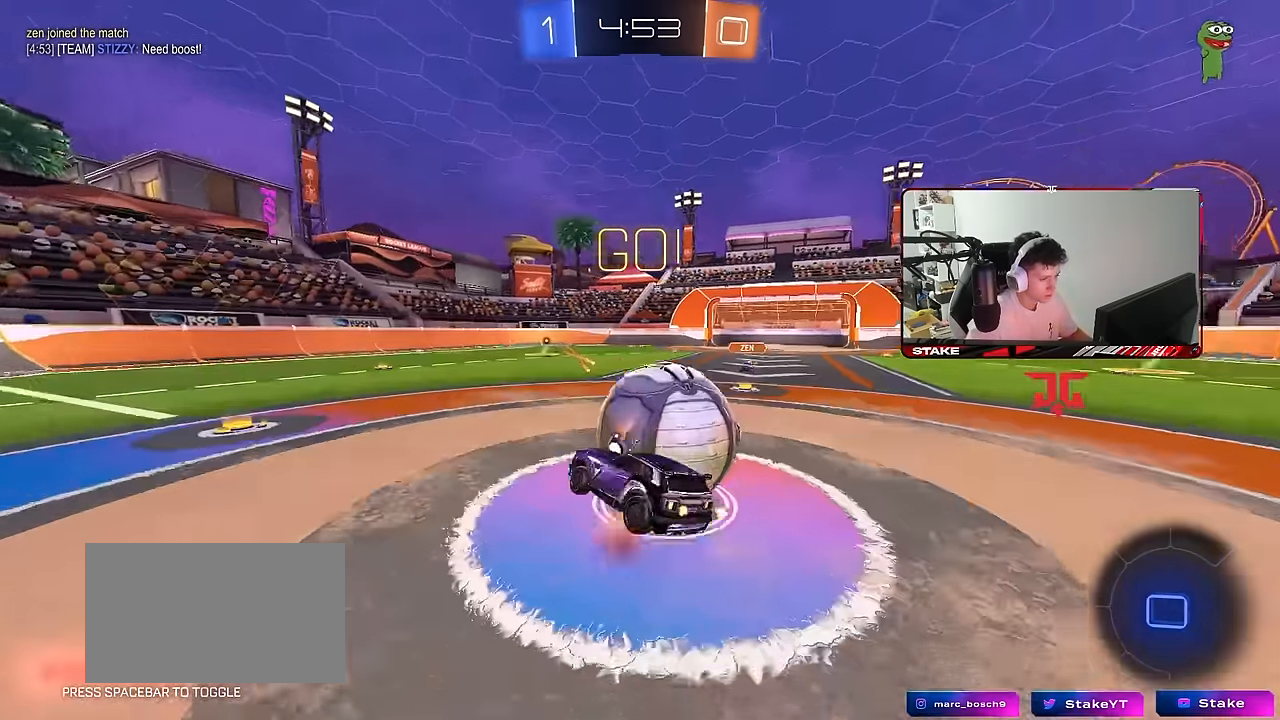
{"keys": ["d", "shift"], "mouse": [], "mouse_move": "still", "events": [[167, "mouse_right", "up"]]}
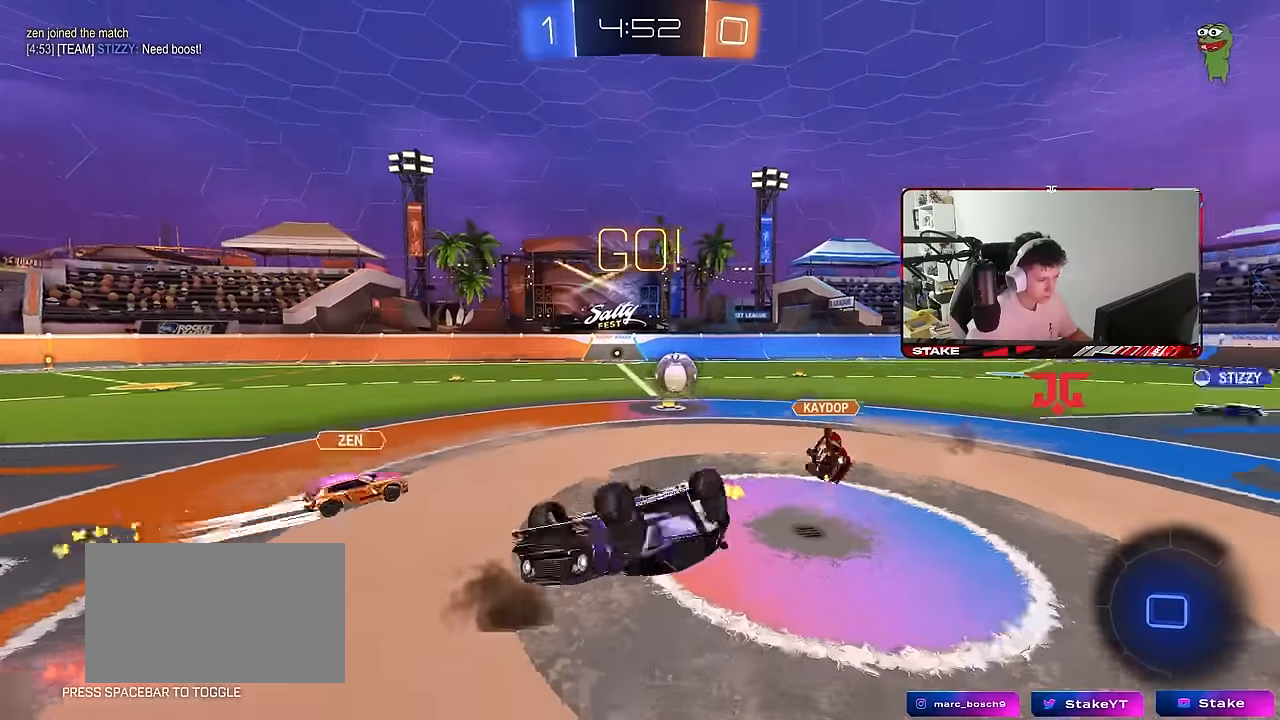
{"keys": [], "mouse": [], "mouse_move": "still", "events": [[134, "w", "down"], [284, "d", "up"], [284, "shift", "up"], [284, "w", "up"], [367, "a", "down"], [467, "a", "up"]]}
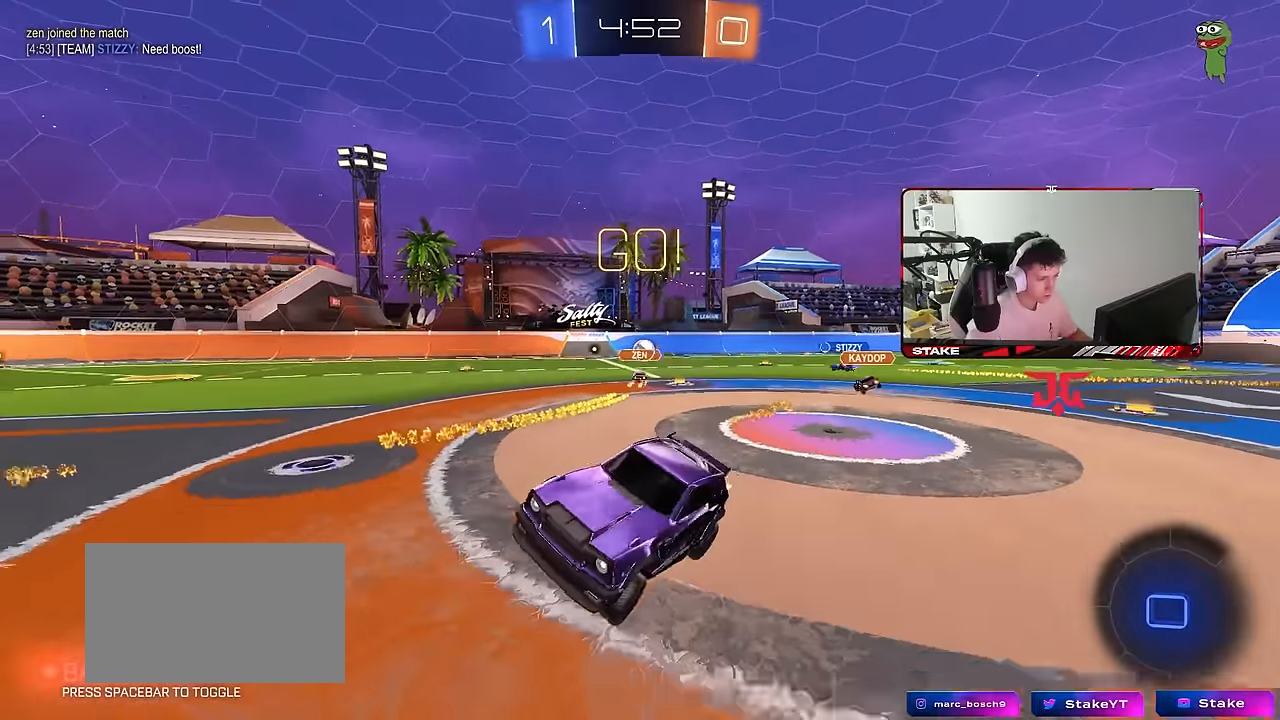
{"keys": ["a", "w"], "mouse": [], "mouse_move": "still", "events": [[200, "a", "down"], [200, "w", "down"]]}
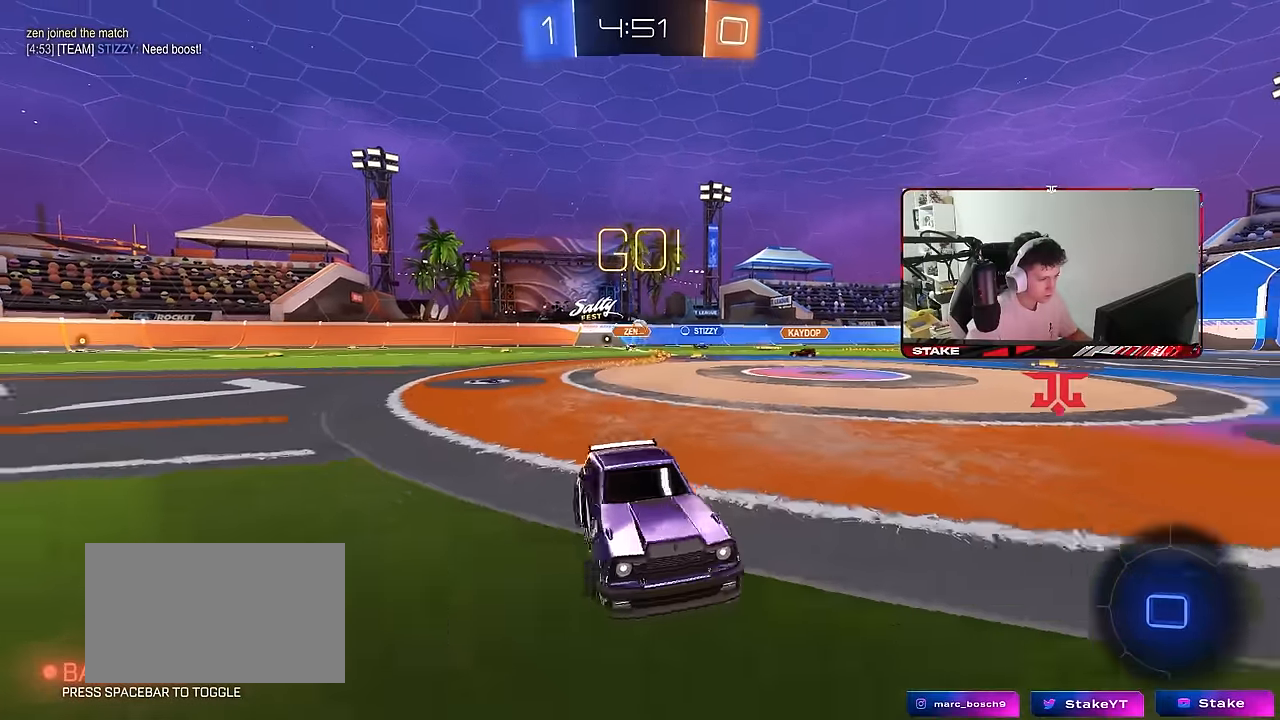
{"keys": ["a", "s", "shift"], "mouse": [], "mouse_move": "still", "events": [[167, "a", "up"], [167, "d", "down"], [217, "mouse_right", "down"], [267, "mouse_left", "down"], [300, "d", "up"], [300, "mouse_right", "up"], [300, "shift", "down"], [350, "a", "down"], [350, "mouse_right", "down"], [450, "mouse_left", "up"], [450, "s", "down"], [450, "w", "up"], [500, "mouse_right", "up"]]}
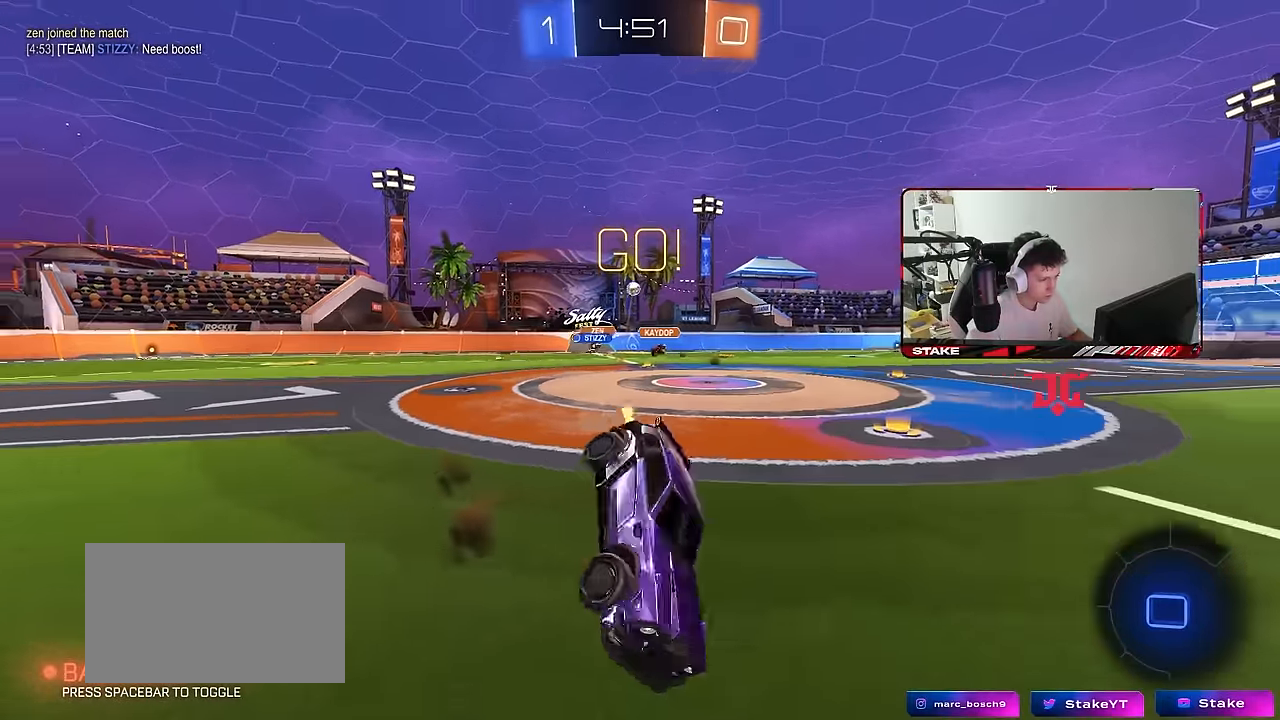
{"keys": ["a", "s", "shift"], "mouse": [], "mouse_move": "still", "events": [[184, "space", "down"], [317, "s", "up"], [367, "space", "up"], [417, "s", "down"]]}
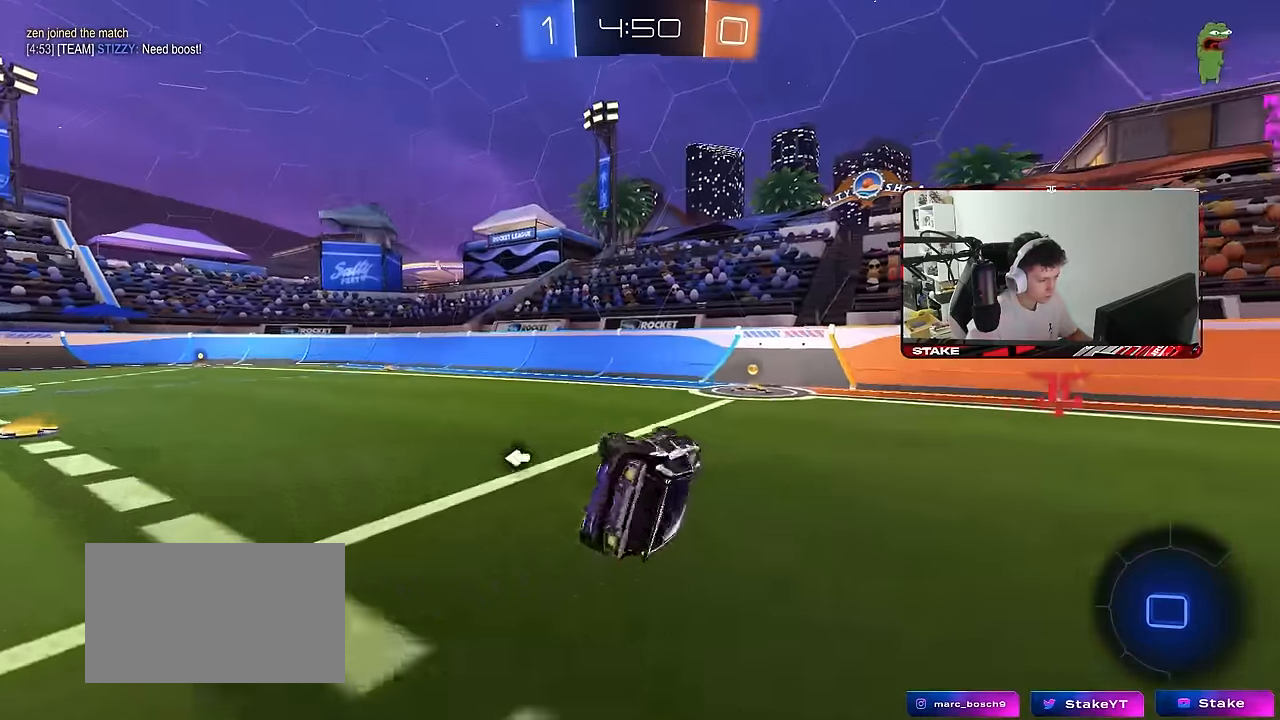
{"keys": ["d", "space", "w"], "mouse": ["left"], "mouse_move": "still", "events": [[17, "mouse_left", "down"], [100, "shift", "up"], [150, "a", "up"], [150, "s", "up"], [200, "mouse_left", "up"], [334, "w", "down"], [384, "d", "down"], [384, "mouse_left", "down"], [484, "space", "down"]]}
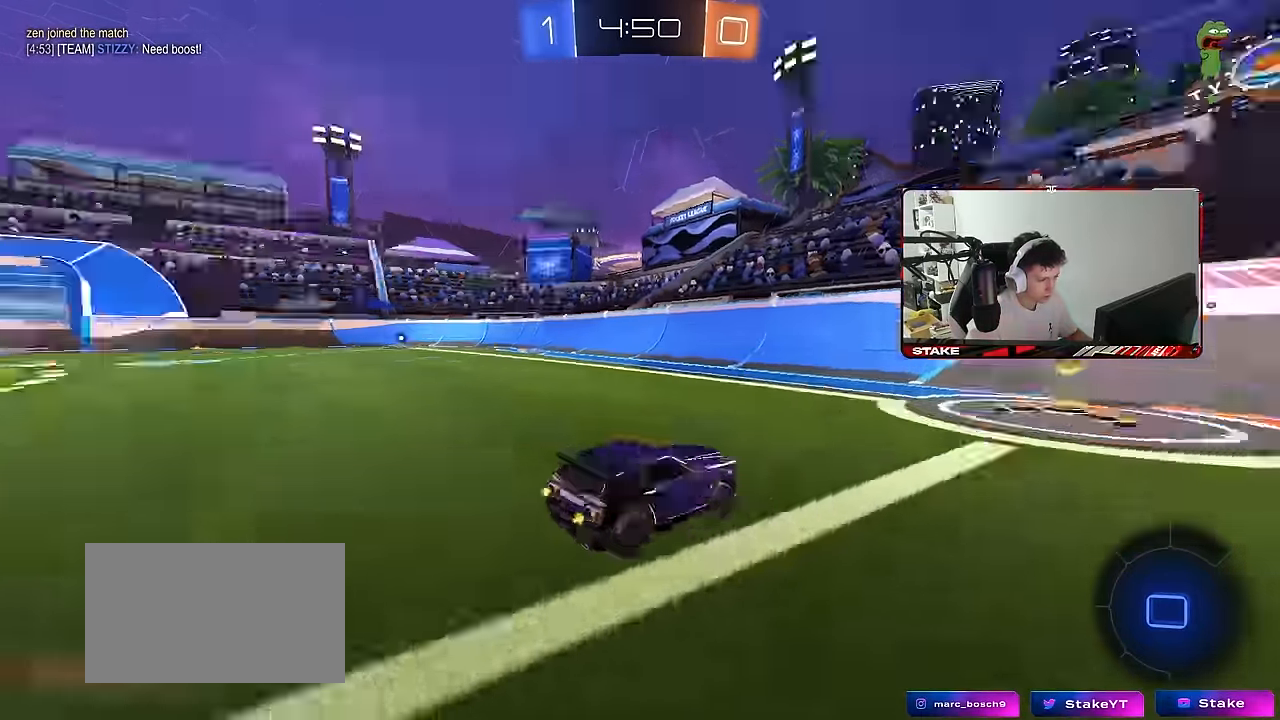
{"keys": ["a", "w"], "mouse": ["left"], "mouse_move": "still", "events": [[117, "d", "up"], [167, "space", "up"], [217, "a", "down"], [217, "shift", "down"], [350, "shift", "up"]]}
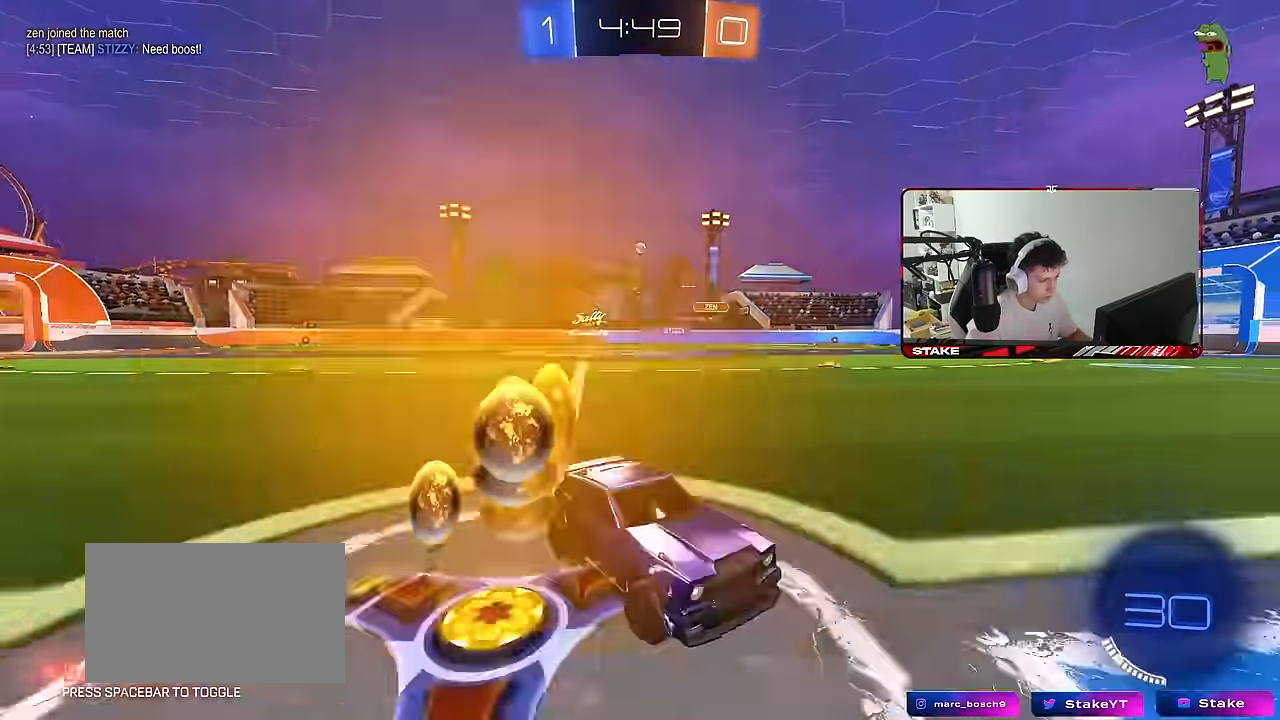
{"keys": ["a", "w"], "mouse": [], "mouse_move": "still", "events": [[233, "mouse_left", "up"], [283, "shift", "down"], [366, "shift", "up"]]}
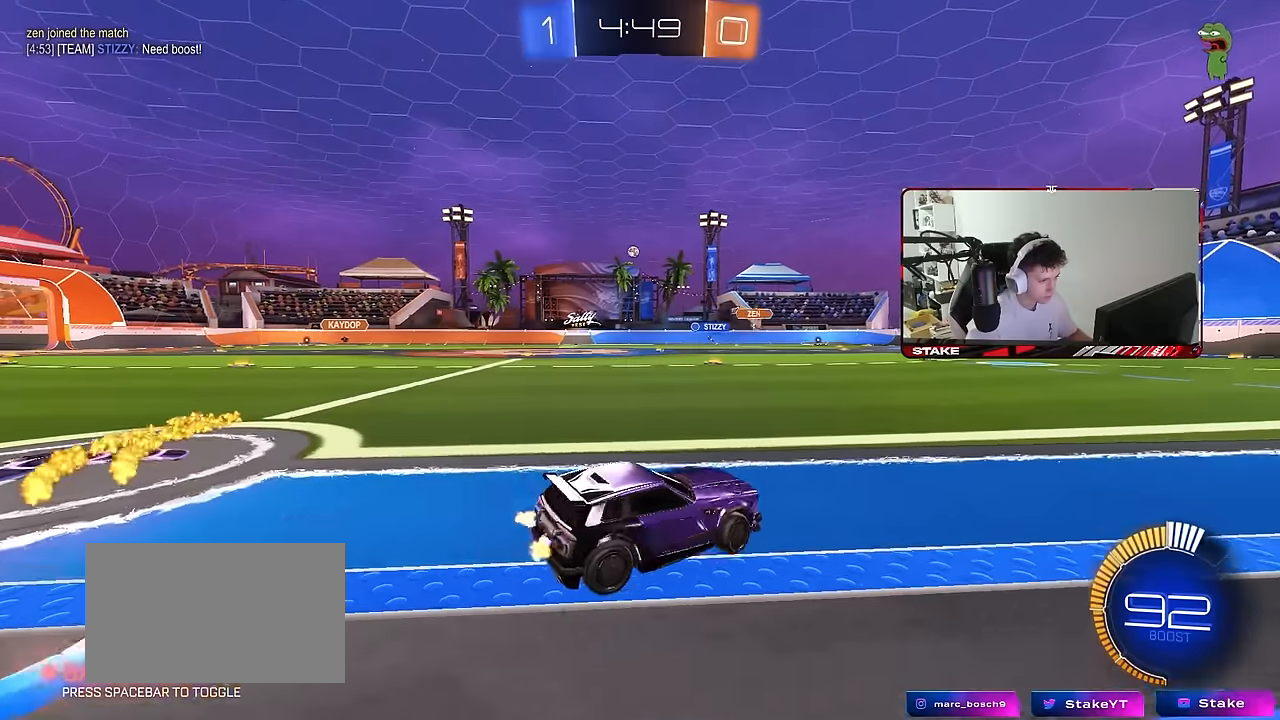
{"keys": ["w"], "mouse": ["left"], "mouse_move": "still", "events": [[150, "mouse_left", "down"], [250, "a", "up"], [333, "a", "down"], [433, "mouse_right", "down"], [483, "a", "up"], [483, "mouse_right", "up"]]}
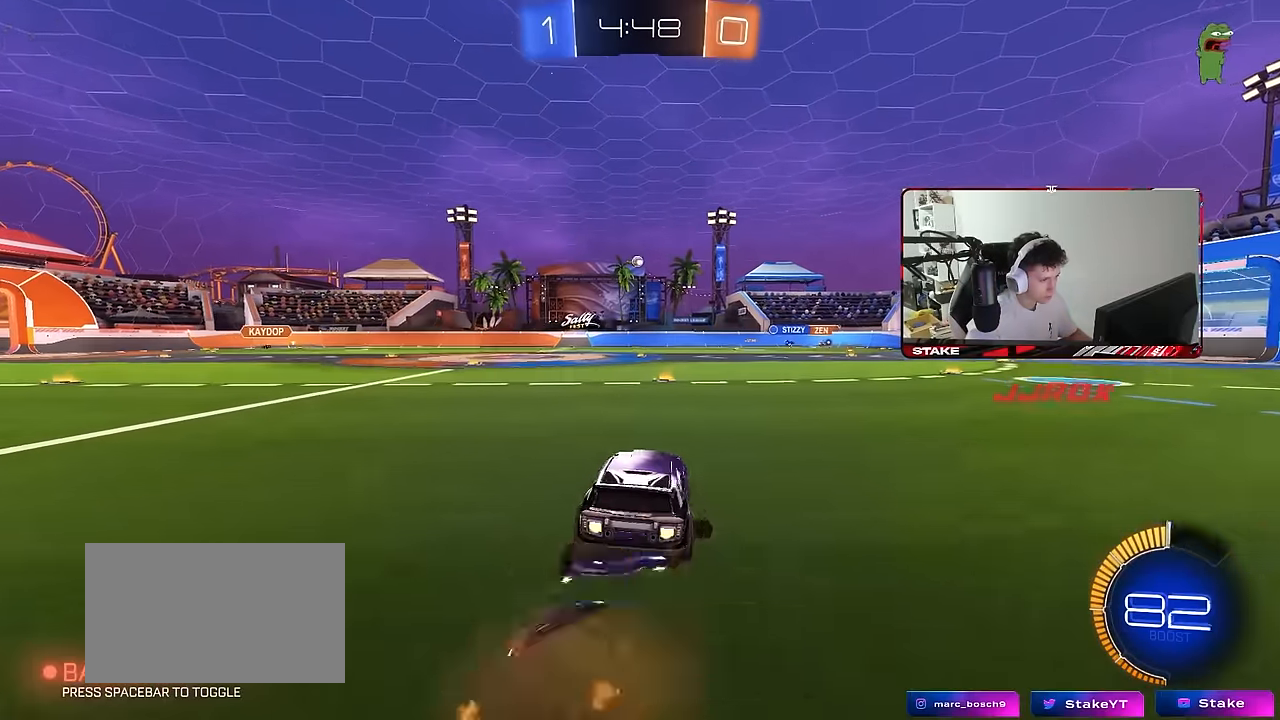
{"keys": ["a", "s"], "mouse": [], "mouse_move": "still", "events": [[33, "d", "down"], [116, "d", "up"], [116, "w", "up"], [266, "s", "down"], [350, "d", "down"], [400, "mouse_left", "up"], [450, "a", "down"], [500, "d", "up"]]}
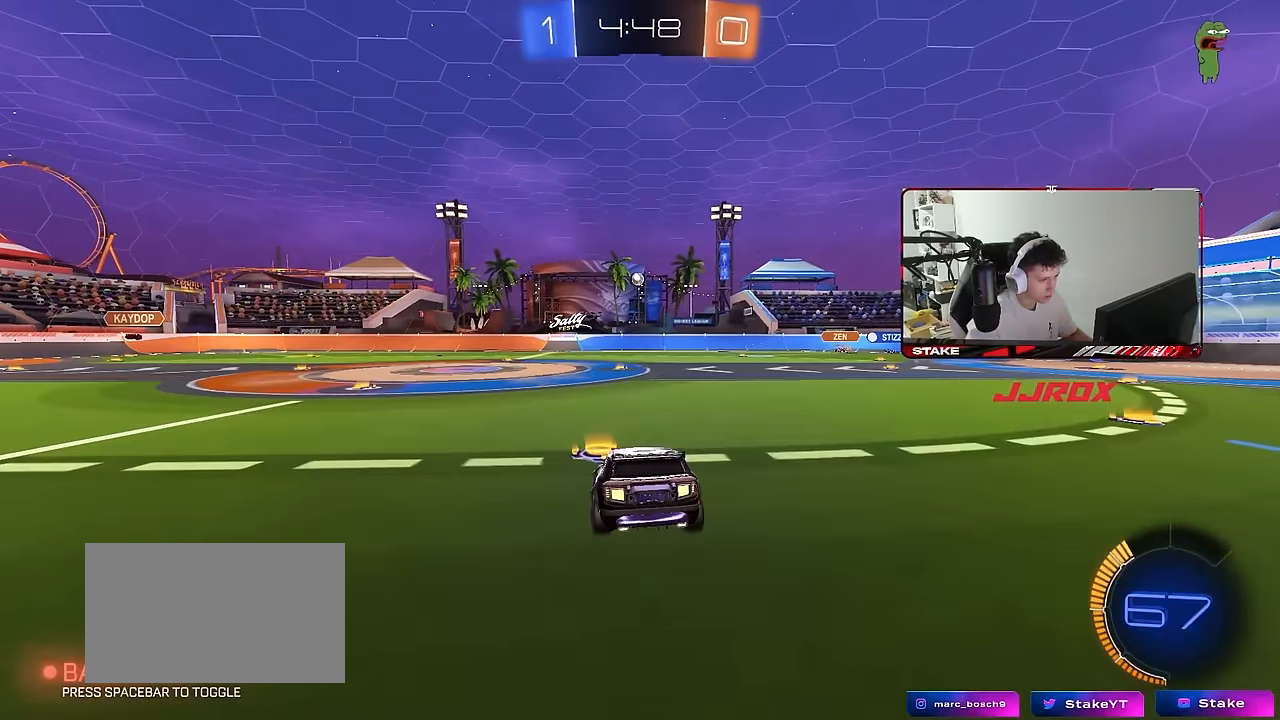
{"keys": ["d", "w"], "mouse": ["left"], "mouse_move": "still", "events": [[83, "a", "up"], [83, "d", "down"], [83, "s", "up"], [233, "d", "up"], [283, "mouse_right", "down"], [283, "w", "down"], [366, "d", "down"], [416, "mouse_left", "down"], [416, "mouse_right", "up"]]}
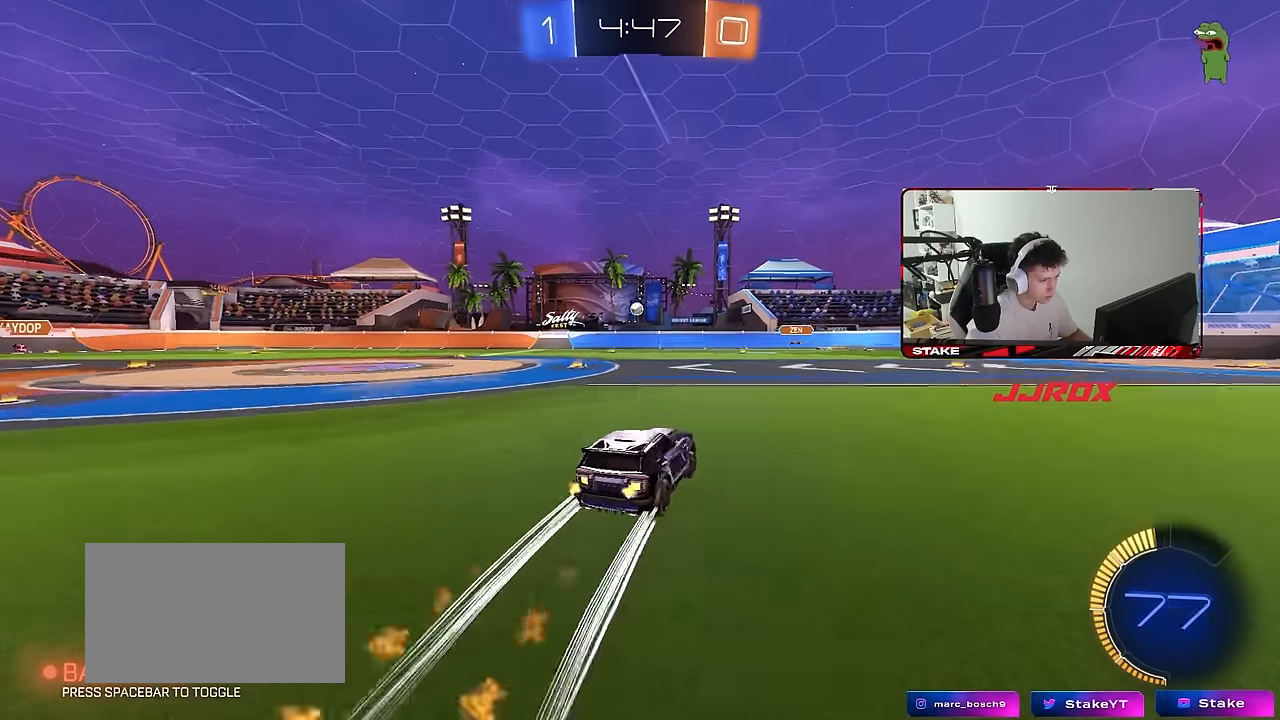
{"keys": ["a", "shift", "w"], "mouse": [], "mouse_move": "still", "events": [[50, "mouse_left", "up"], [383, "d", "up"], [483, "a", "down"], [483, "shift", "down"]]}
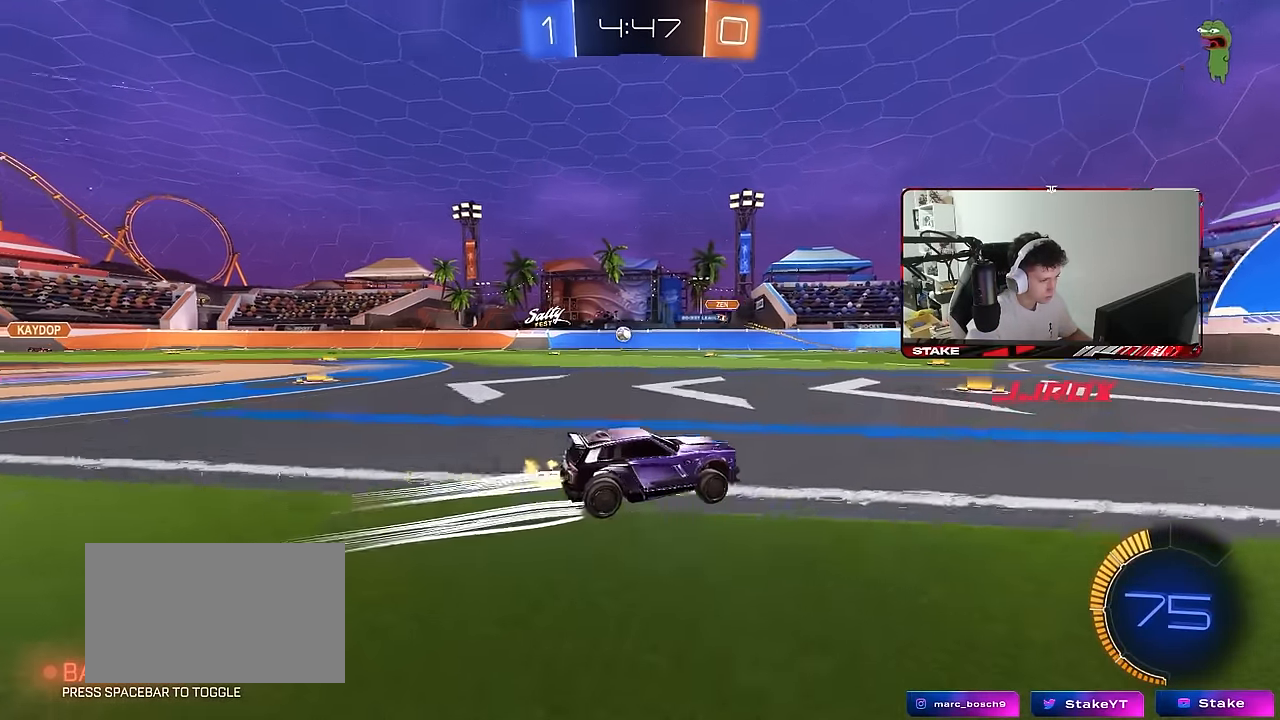
{"keys": ["a", "w"], "mouse": ["left"], "mouse_move": "still", "events": [[116, "shift", "up"], [166, "a", "up"], [216, "mouse_left", "down"], [266, "a", "down"]]}
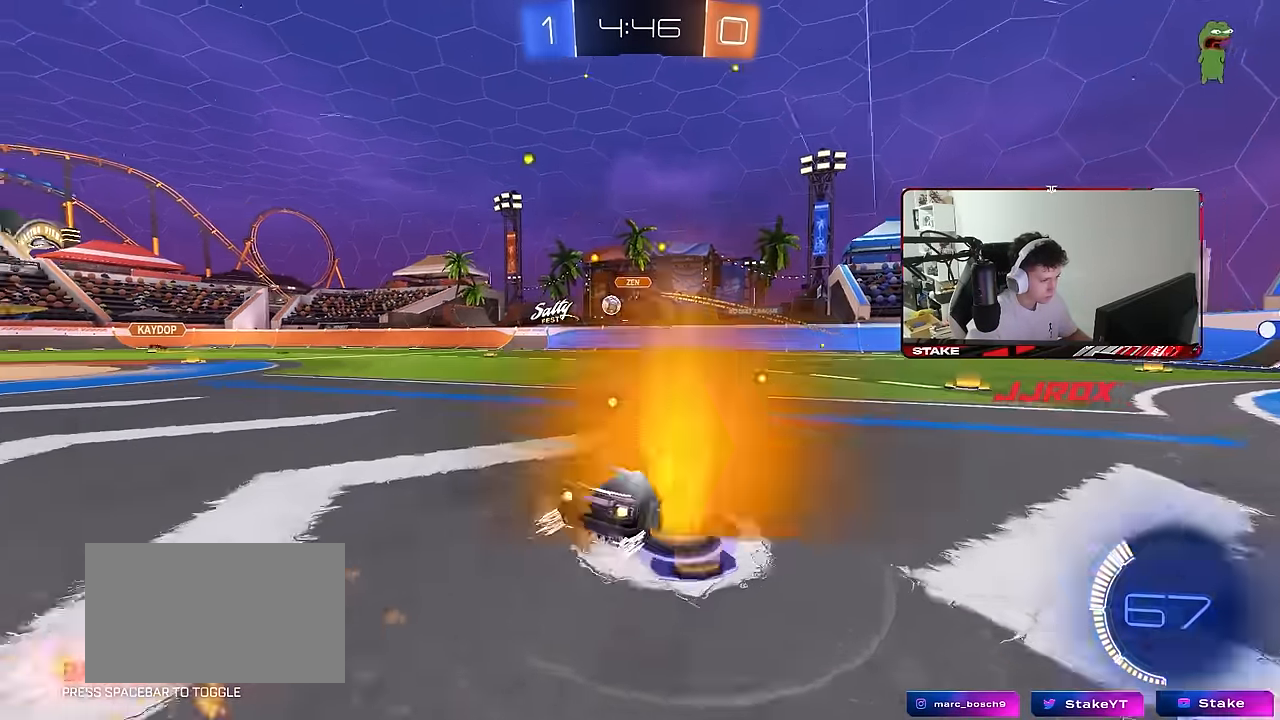
{"keys": ["a", "shift", "w"], "mouse": [], "mouse_move": "still", "events": [[50, "mouse_left", "up"], [83, "a", "up"], [83, "d", "down"], [233, "d", "up"], [316, "a", "down"], [316, "shift", "down"]]}
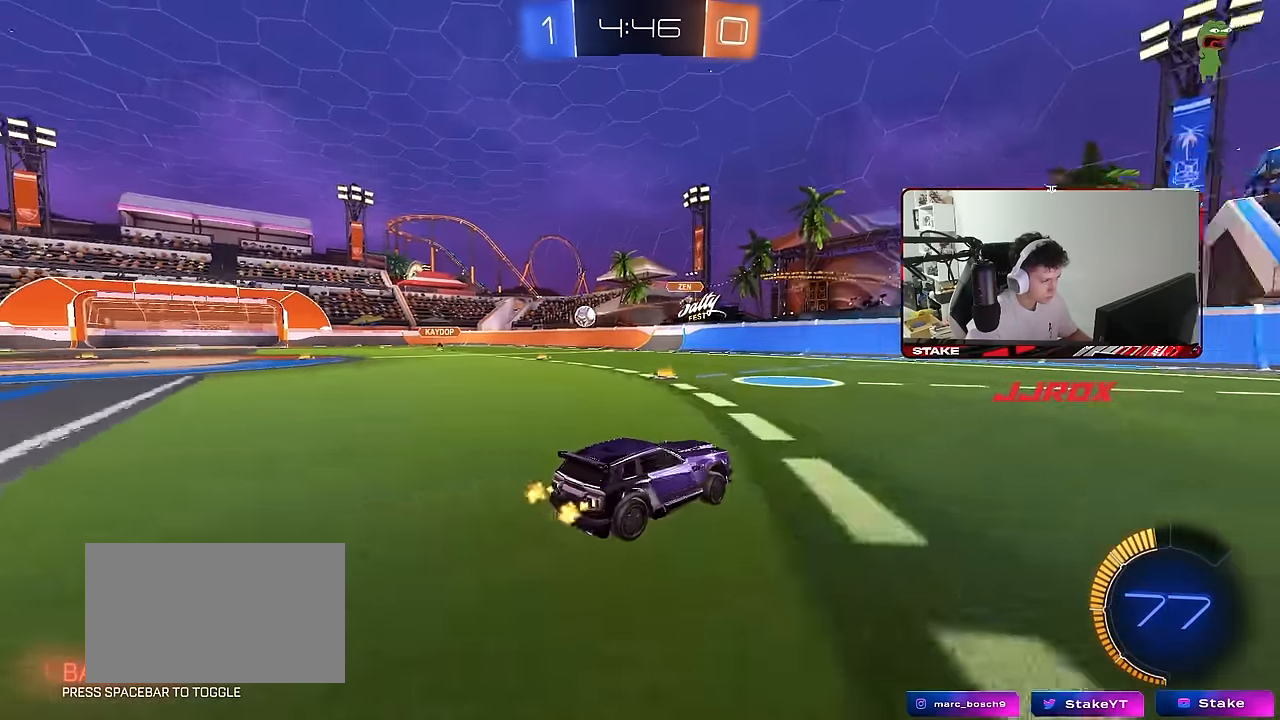
{"keys": ["w"], "mouse": [], "mouse_move": "still", "events": [[200, "shift", "up"], [483, "a", "up"]]}
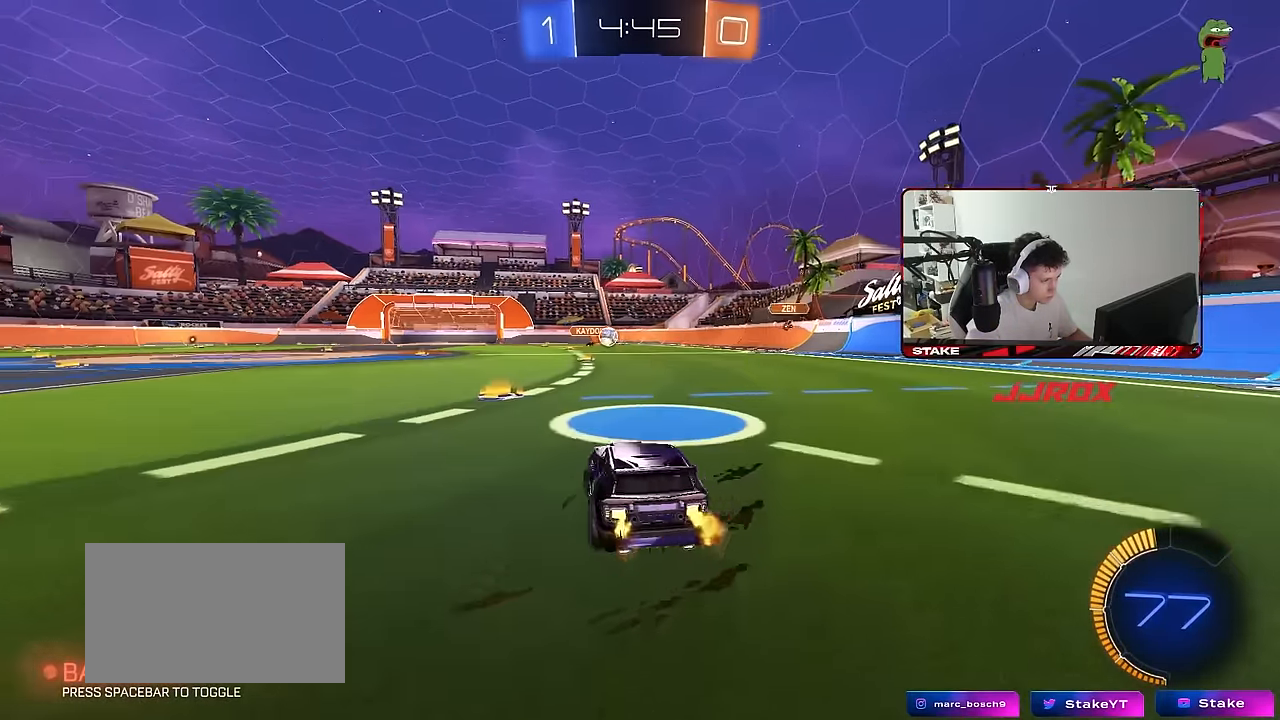
{"keys": ["a"], "mouse": [], "mouse_move": "still", "events": [[33, "mouse_left", "down"], [166, "mouse_left", "up"], [350, "a", "down"], [350, "shift", "down"], [450, "shift", "up"], [450, "w", "up"]]}
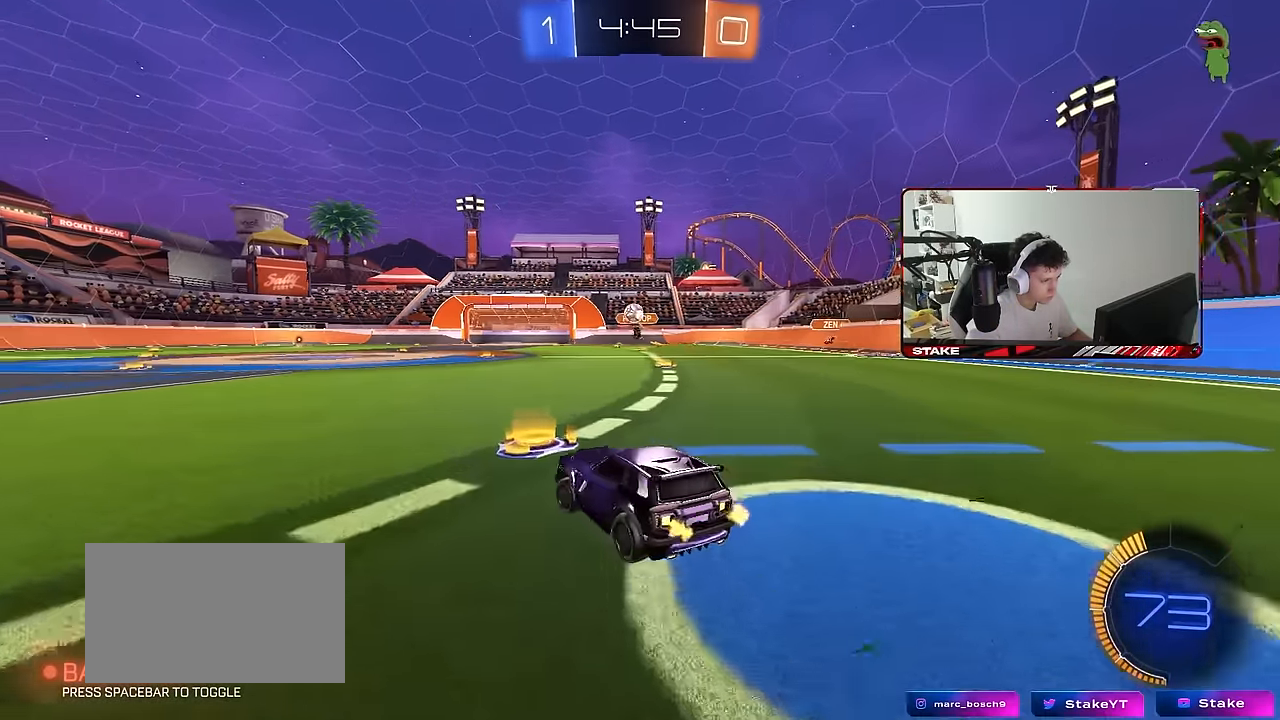
{"keys": ["a", "w"], "mouse": [], "mouse_move": "still", "events": [[83, "d", "down"], [83, "s", "down"], [133, "d", "up"], [233, "s", "up"], [316, "w", "down"]]}
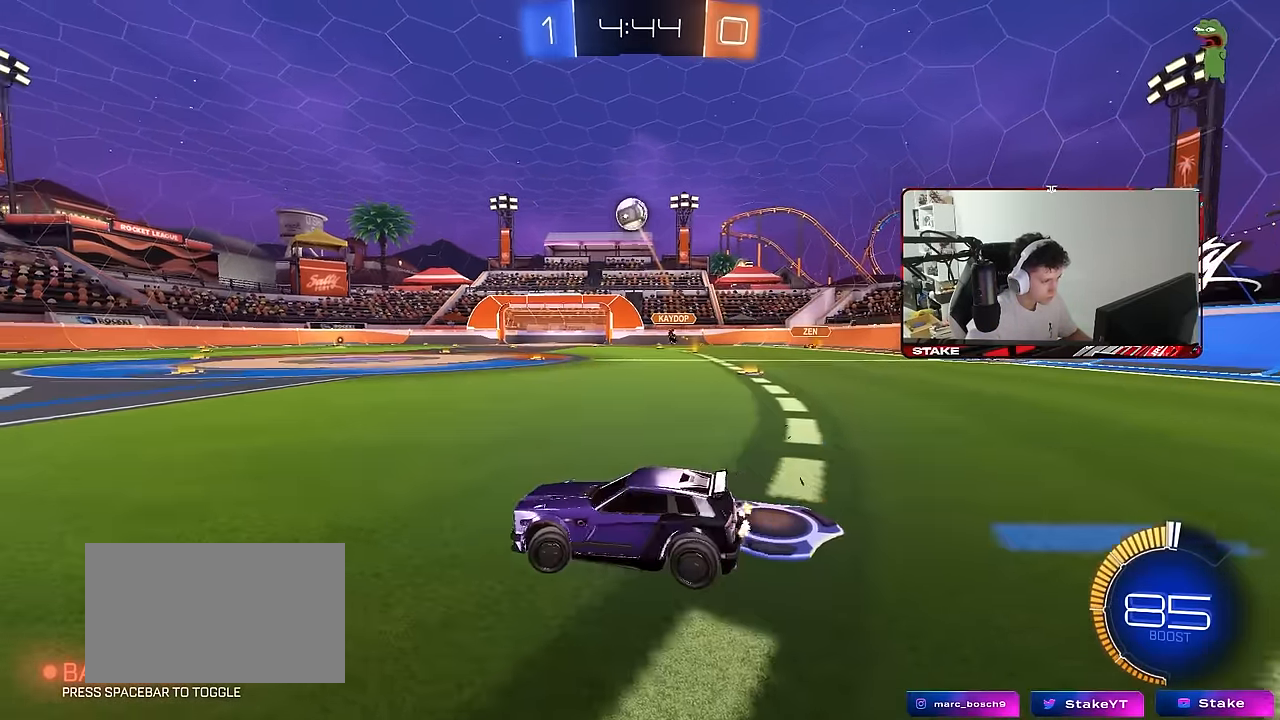
{"keys": ["a", "w"], "mouse": [], "mouse_move": "still", "events": [[16, "shift", "down"], [100, "shift", "up"]]}
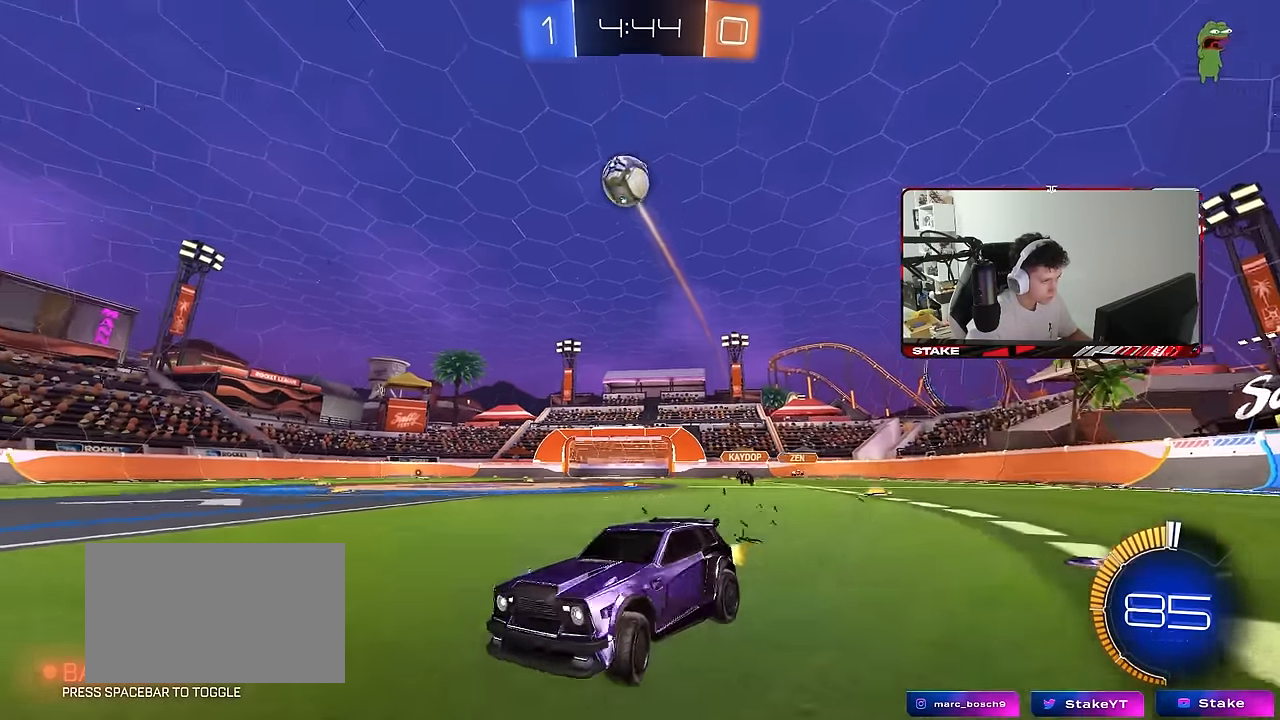
{"keys": ["a", "s", "shift"], "mouse": [], "mouse_move": "up-right", "events": [[66, "a", "up"], [66, "mouse_left", "down"], [116, "mouse_right", "down"], [166, "a", "down"], [166, "mouse_right", "up"], [166, "shift", "down"], [216, "mouse_right", "down"], [266, "s", "down"], [266, "space", "down"], [266, "w", "up"], [350, "mouse_left", "up"], [350, "mouse_right", "up"], [450, "space", "up"]]}
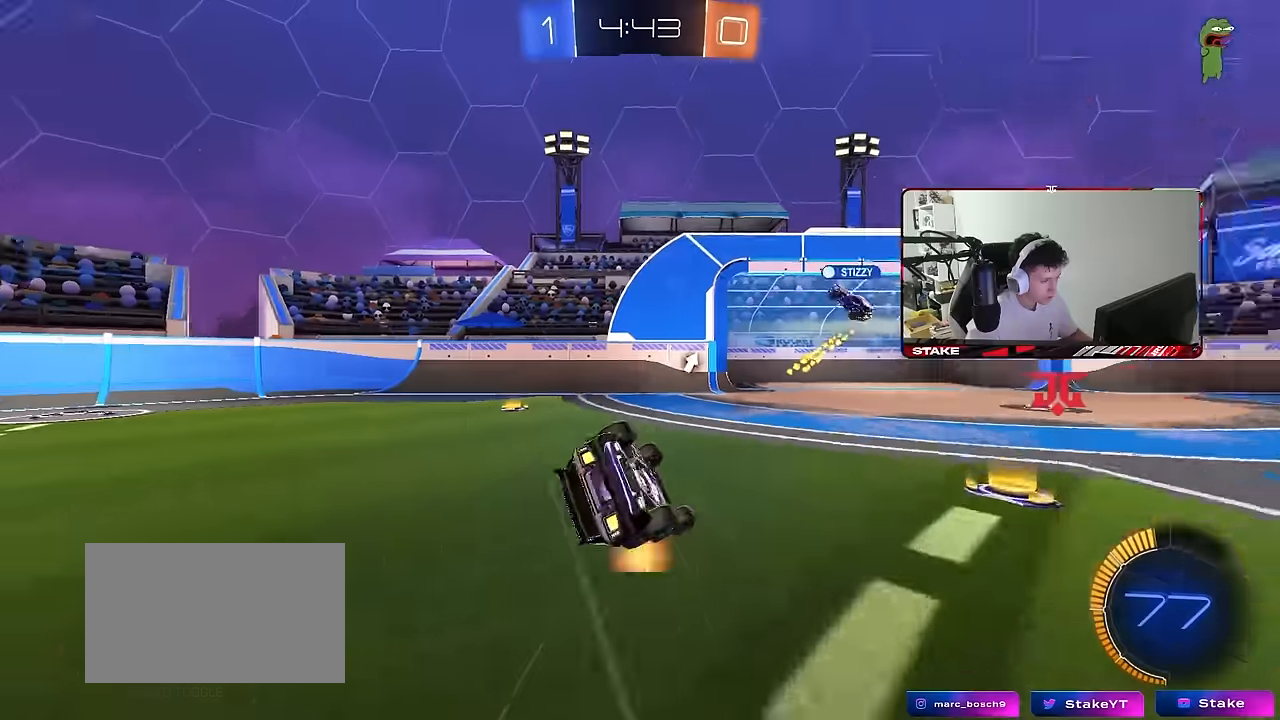
{"keys": ["d"], "mouse": [], "mouse_move": "still", "events": [[84, "s", "up"], [184, "s", "down"], [234, "space", "down"], [417, "shift", "up"], [417, "space", "up"], [467, "a", "up"], [467, "d", "down"], [467, "s", "up"]]}
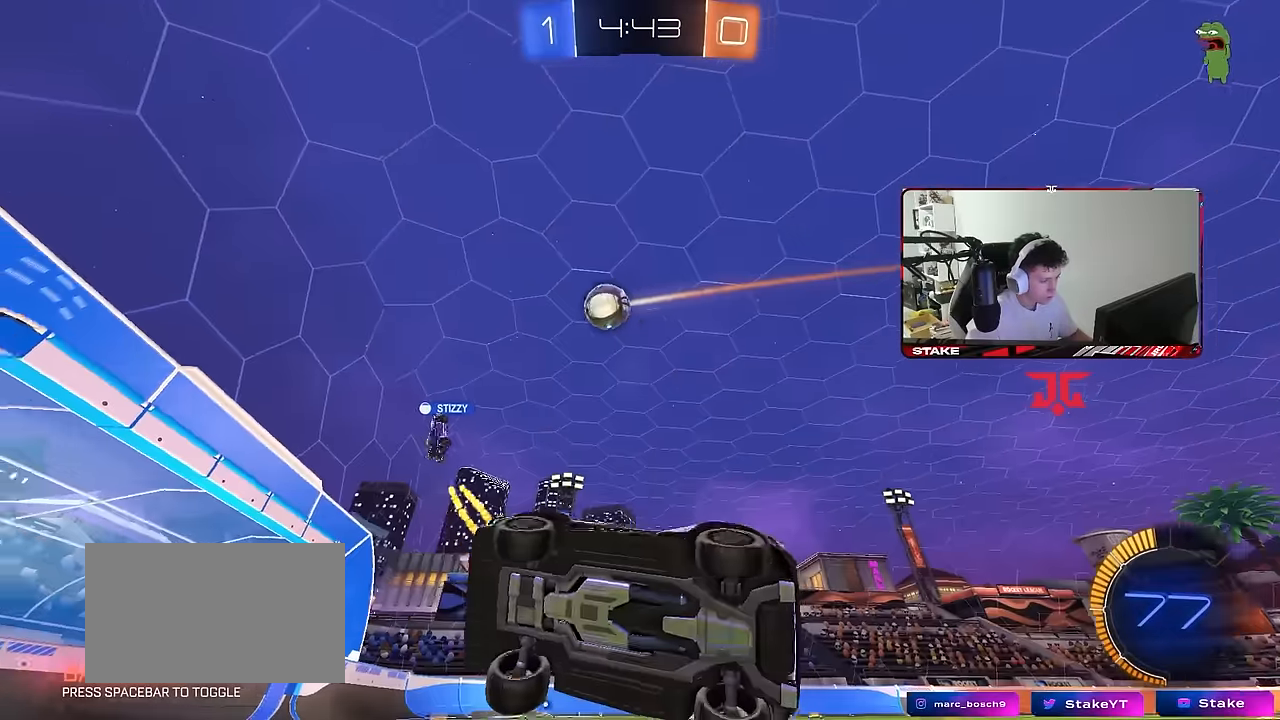
{"keys": ["d", "shift", "w"], "mouse": [], "mouse_move": "still", "events": [[50, "d", "up"], [250, "d", "down"], [284, "w", "down"], [384, "shift", "down"]]}
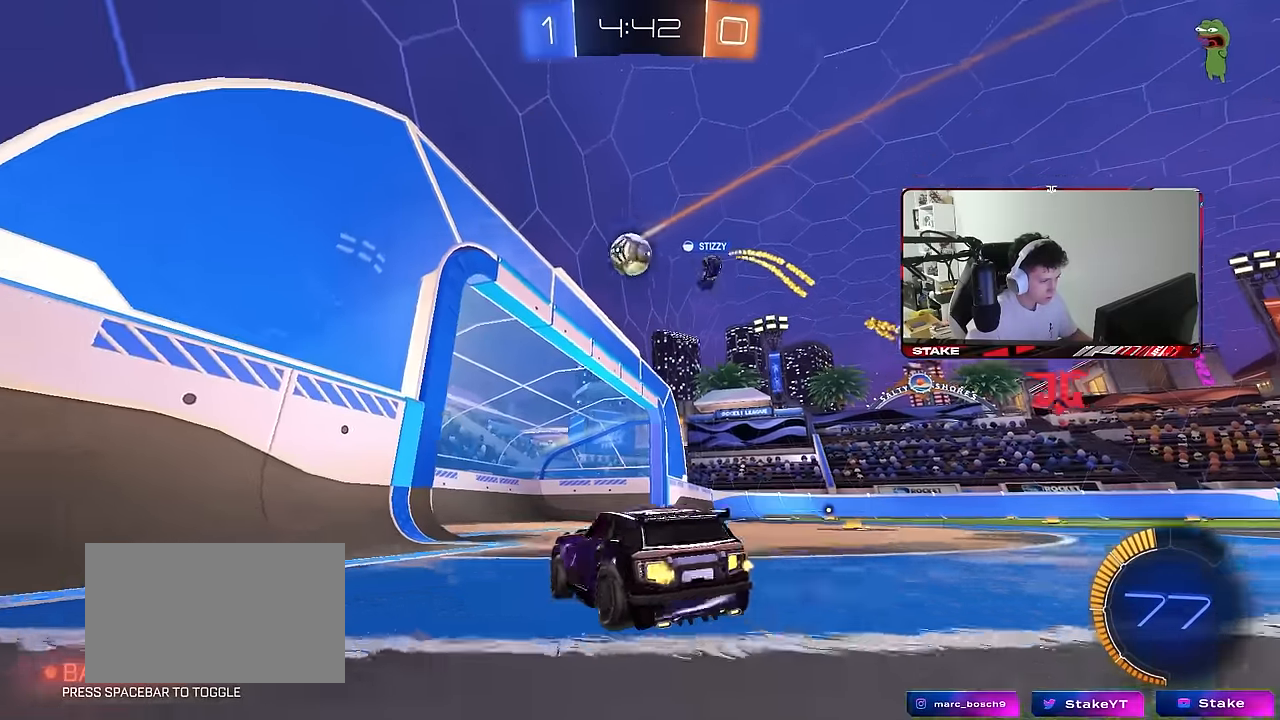
{"keys": ["a"], "mouse": [], "mouse_move": "still", "events": [[17, "shift", "up"], [67, "d", "up"], [267, "d", "down"], [400, "a", "down"], [400, "d", "up"], [500, "w", "up"]]}
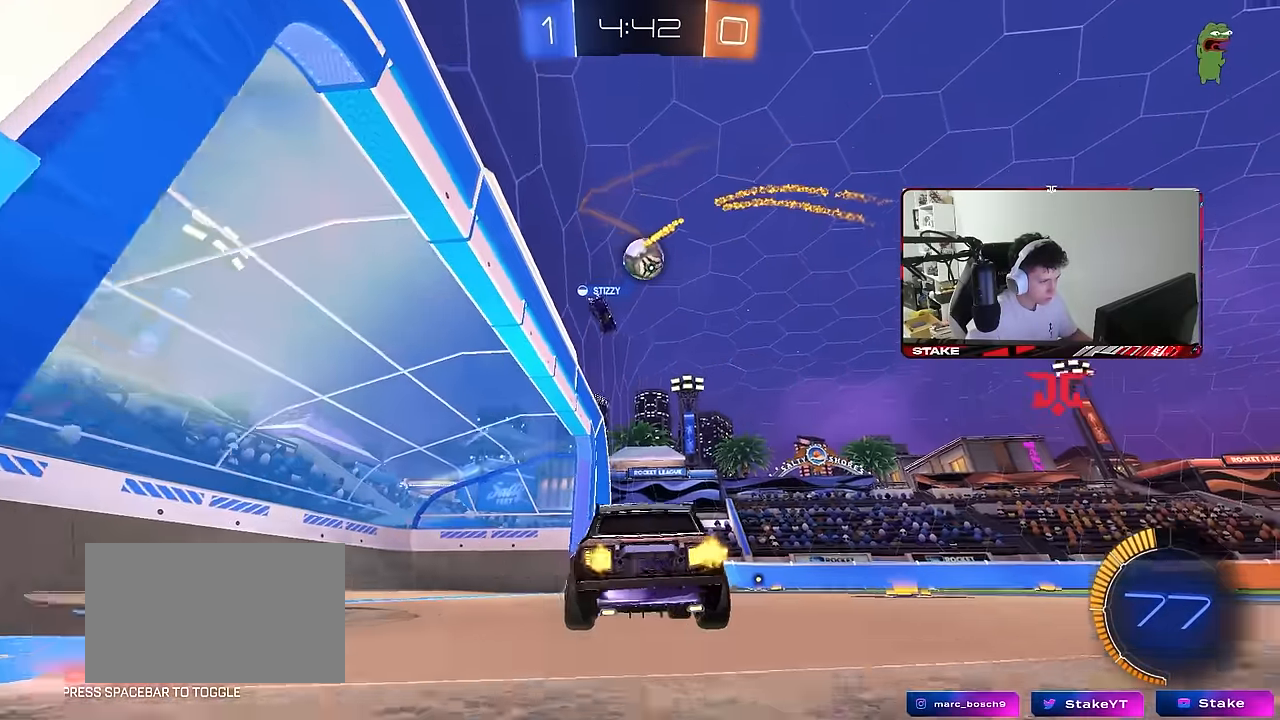
{"keys": ["w"], "mouse": [], "mouse_move": "still", "events": [[84, "s", "down"], [184, "d", "down"], [234, "a", "up"], [234, "mouse_right", "down"], [284, "mouse_right", "up"], [284, "s", "up"], [367, "d", "up"], [367, "w", "down"]]}
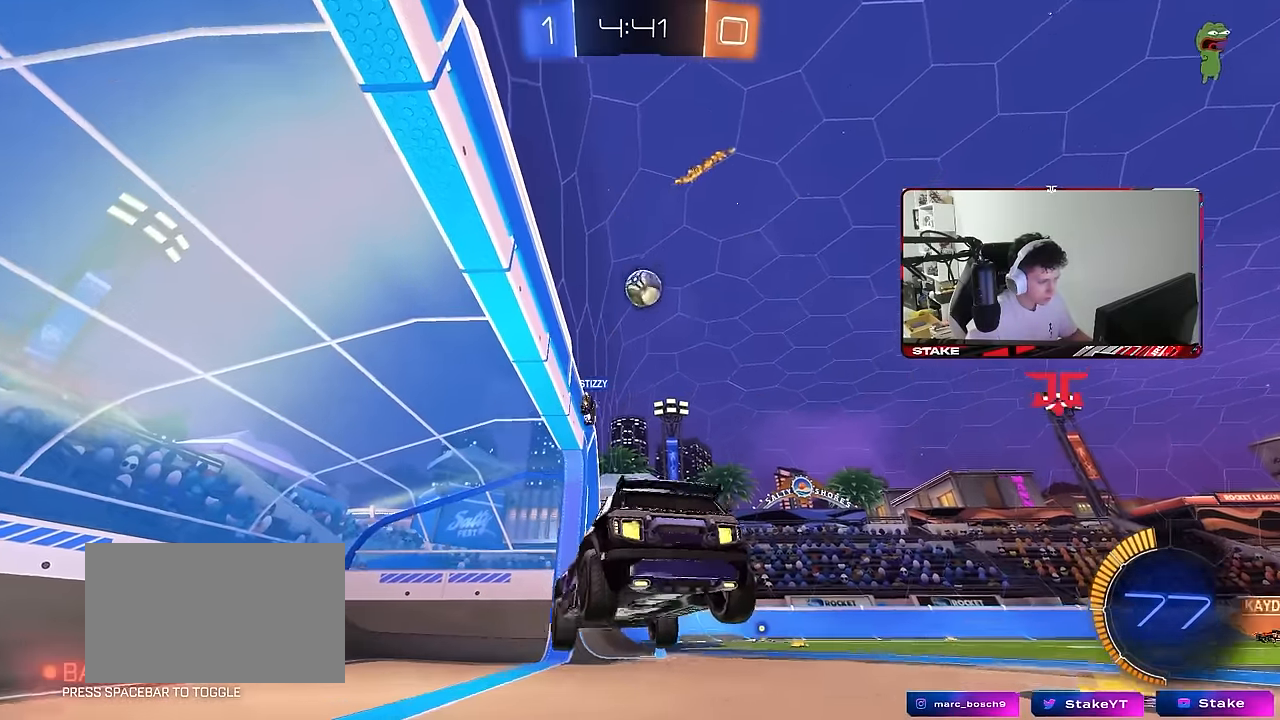
{"keys": ["a", "d", "s"], "mouse": [], "mouse_move": "still", "events": [[17, "d", "down"], [17, "w", "up"], [50, "d", "up"], [200, "a", "down"], [200, "s", "down"], [384, "d", "down"]]}
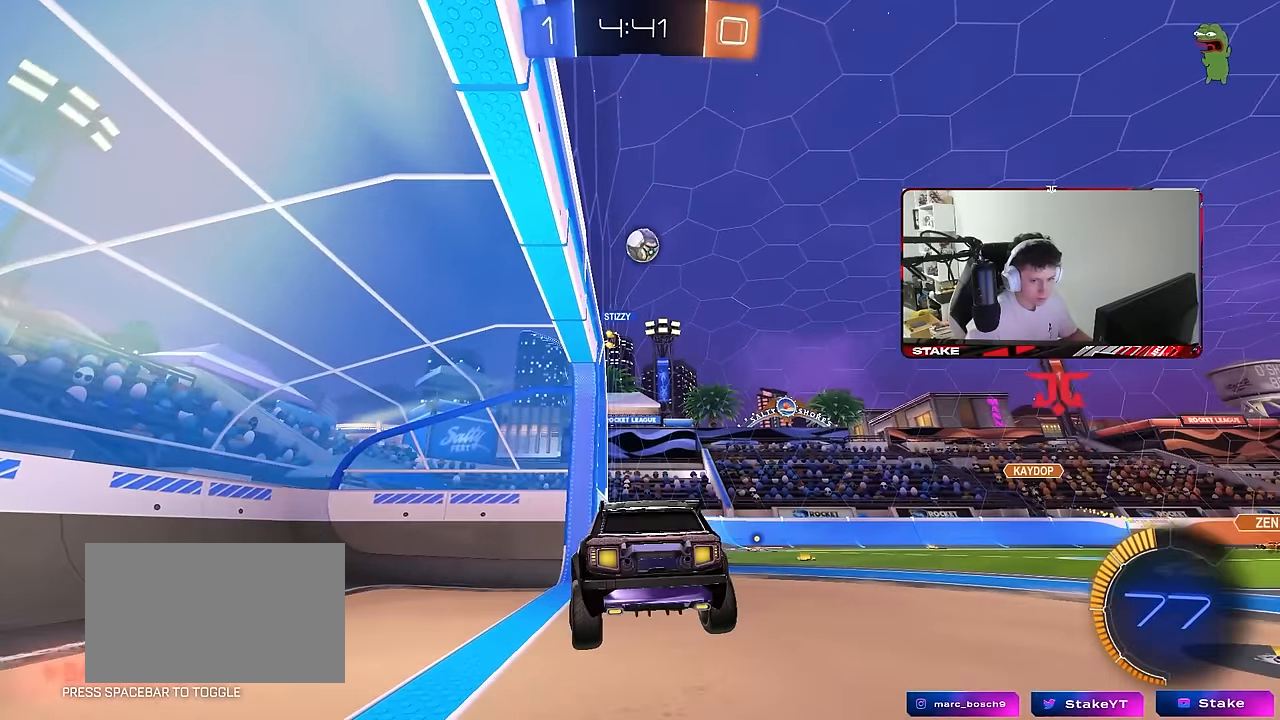
{"keys": ["d", "s"], "mouse": [], "mouse_move": "still", "events": [[67, "a", "up"], [67, "d", "up"], [67, "s", "up"], [167, "w", "down"], [267, "mouse_right", "down"], [400, "d", "down"], [400, "mouse_right", "up"], [400, "w", "up"], [500, "s", "down"]]}
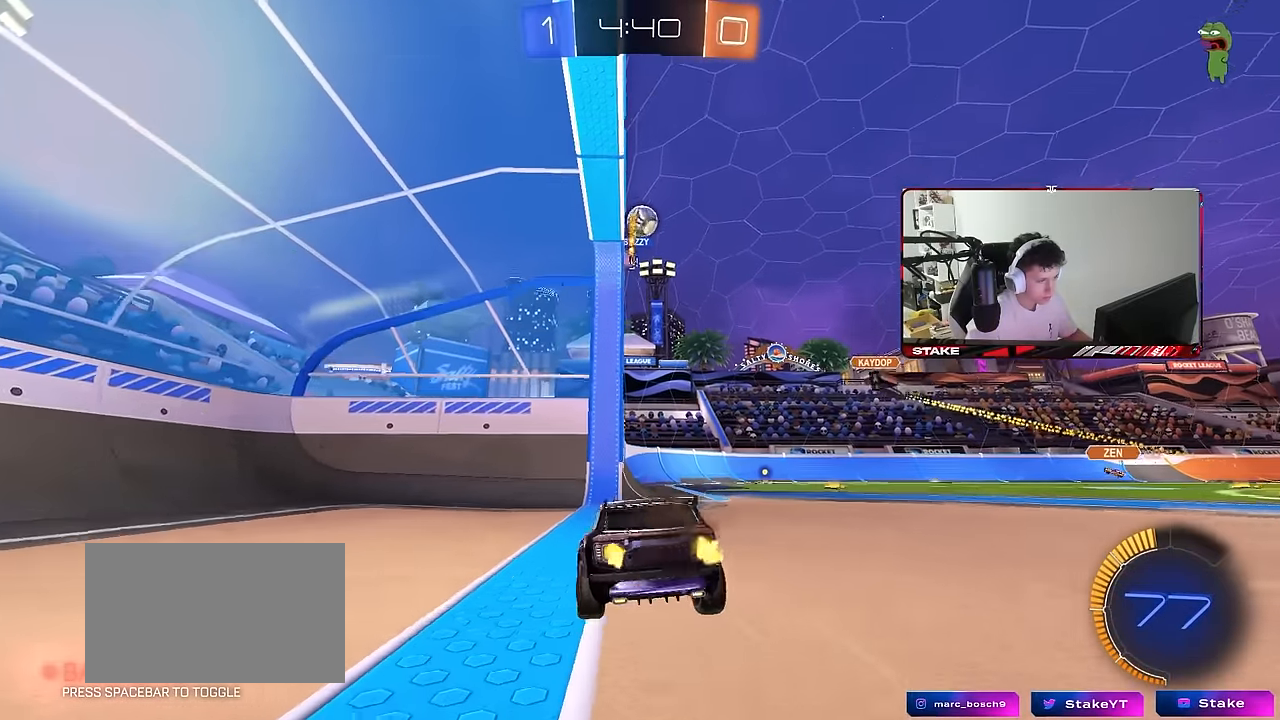
{"keys": ["w"], "mouse": [], "mouse_move": "still", "events": [[34, "s", "up"], [134, "d", "up"], [184, "w", "down"]]}
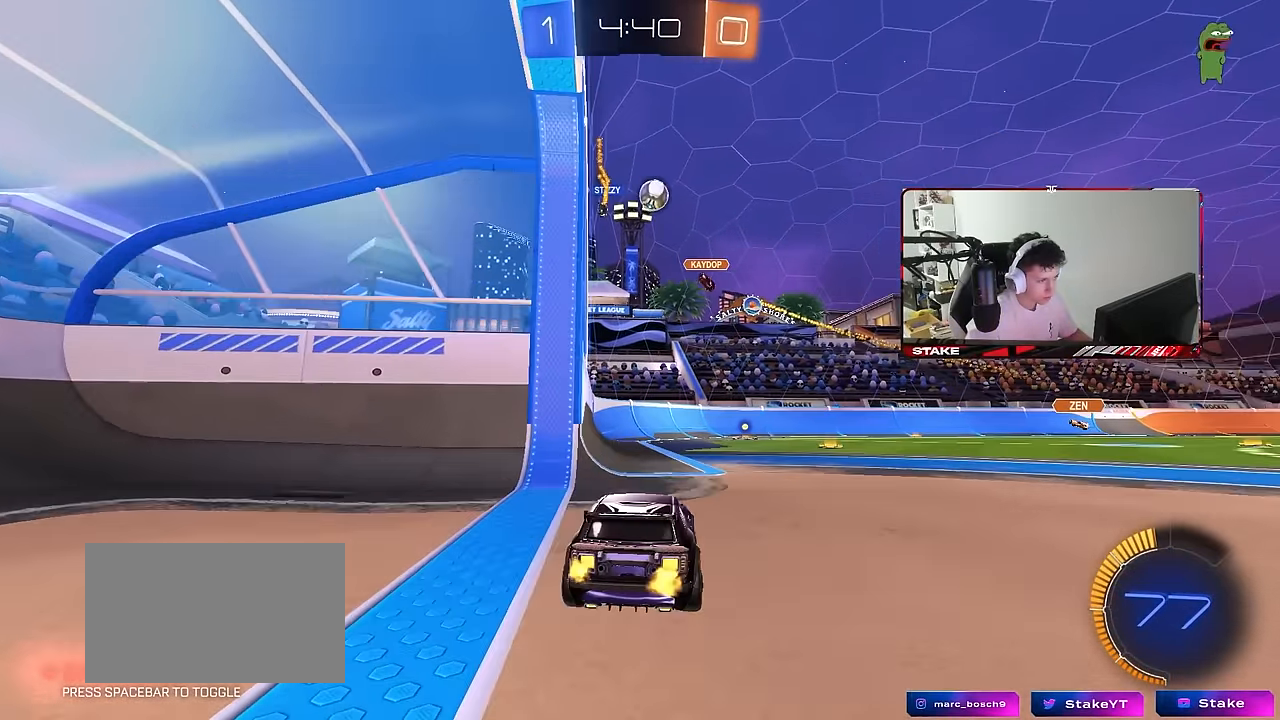
{"keys": ["w"], "mouse": ["right"], "mouse_move": "still", "events": [[100, "d", "down"], [200, "mouse_left", "down"], [484, "d", "up"], [484, "mouse_left", "up"], [484, "mouse_right", "down"]]}
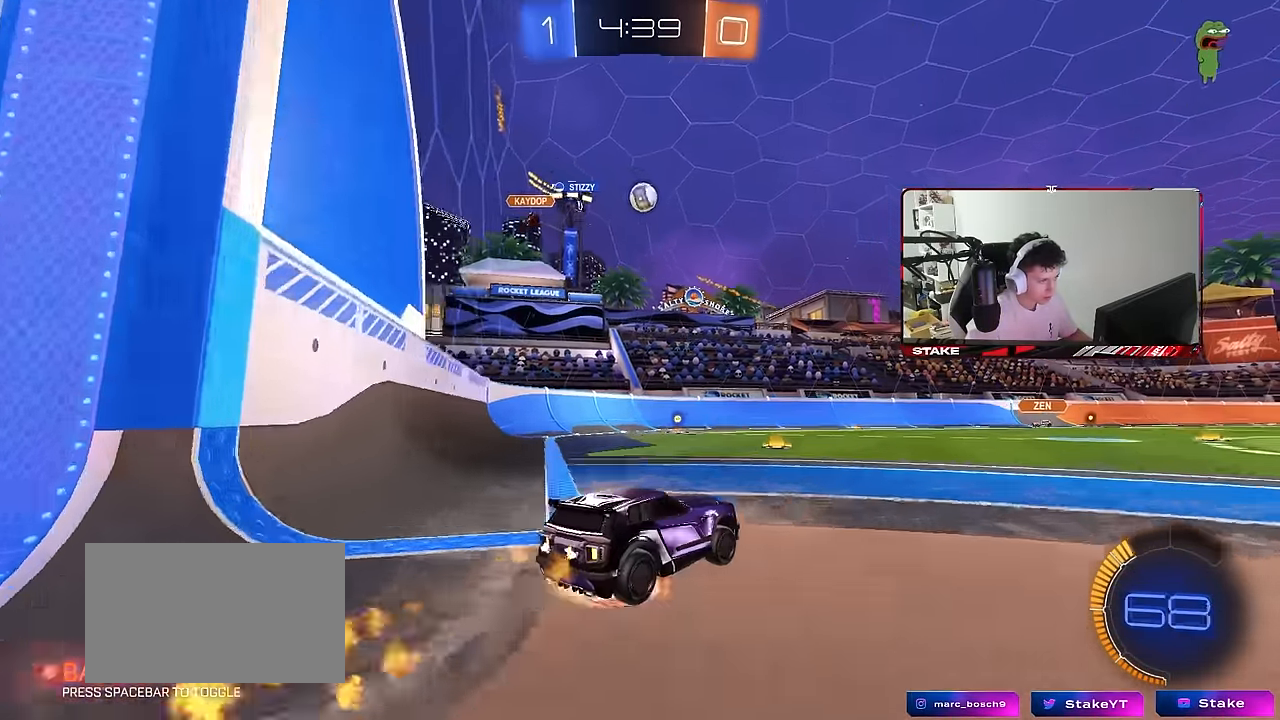
{"keys": ["a", "d", "s"], "mouse": [], "mouse_move": "still", "events": [[34, "a", "down"], [67, "a", "up"], [67, "d", "down"], [67, "mouse_right", "up"], [117, "mouse_left", "down"], [167, "d", "up"], [167, "w", "up"], [300, "a", "down"], [300, "s", "down"], [500, "d", "down"], [500, "mouse_left", "up"]]}
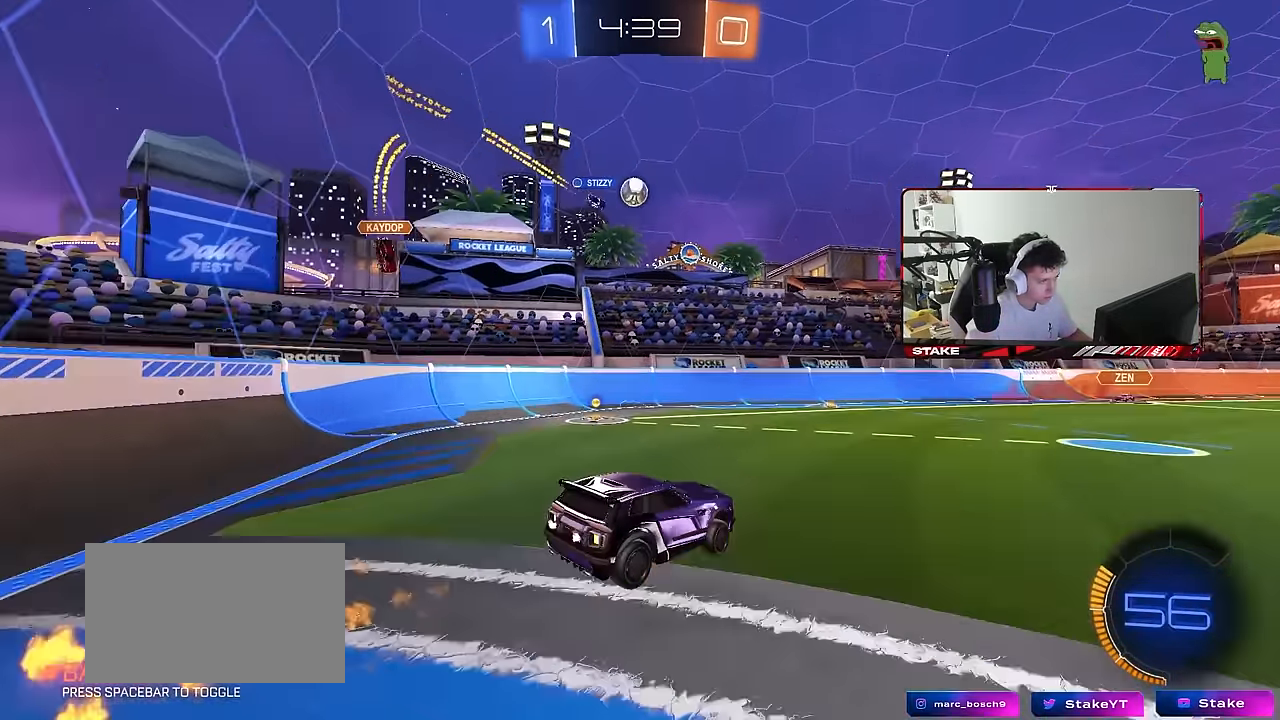
{"keys": ["w"], "mouse": ["right"], "mouse_move": "still", "events": [[84, "a", "up"], [84, "s", "up"], [184, "d", "up"], [317, "w", "down"], [467, "mouse_right", "down"]]}